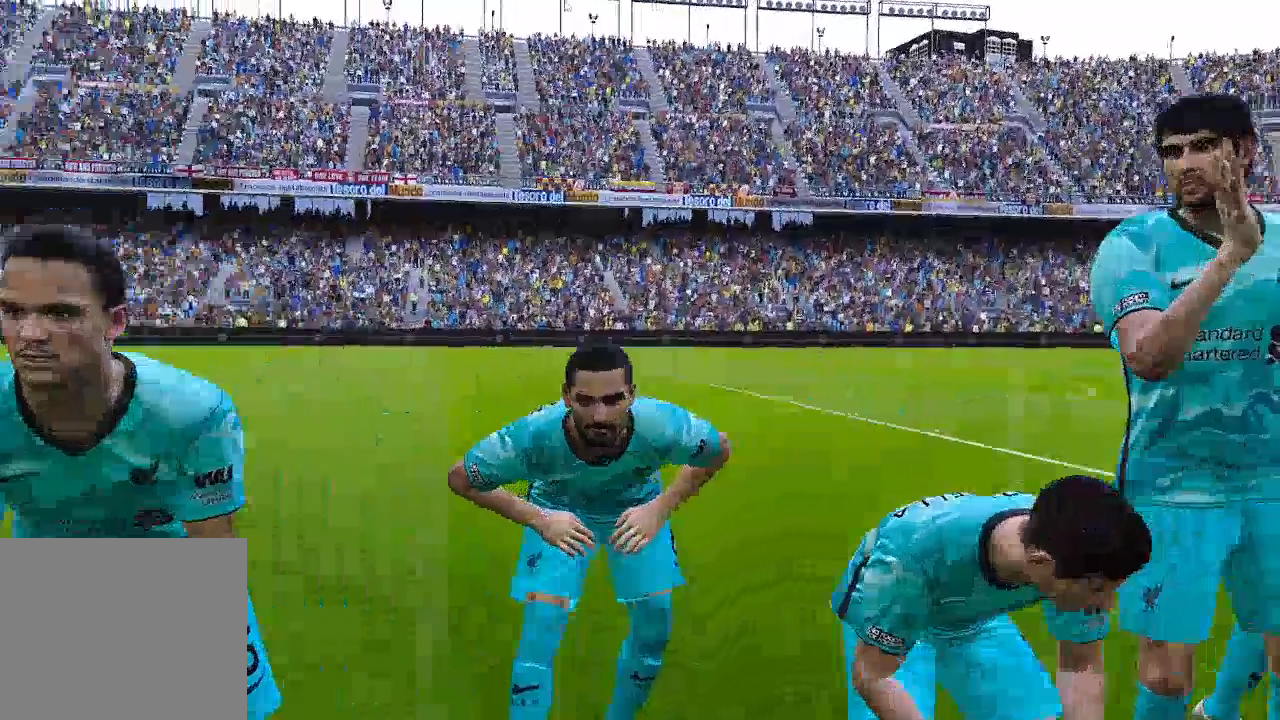
Gameplay with a controller (Xbox layout); each line is a JSON object with the inputs held at the frame after it. "events" lists button and stick changes between this image and that frame as [ms after this image, input, new state], when the widget could be followed in between.
{"buttons": [], "left_stick": "center", "right_stick": "center", "events": [[400, "START", "down"], [500, "START", "up"]]}
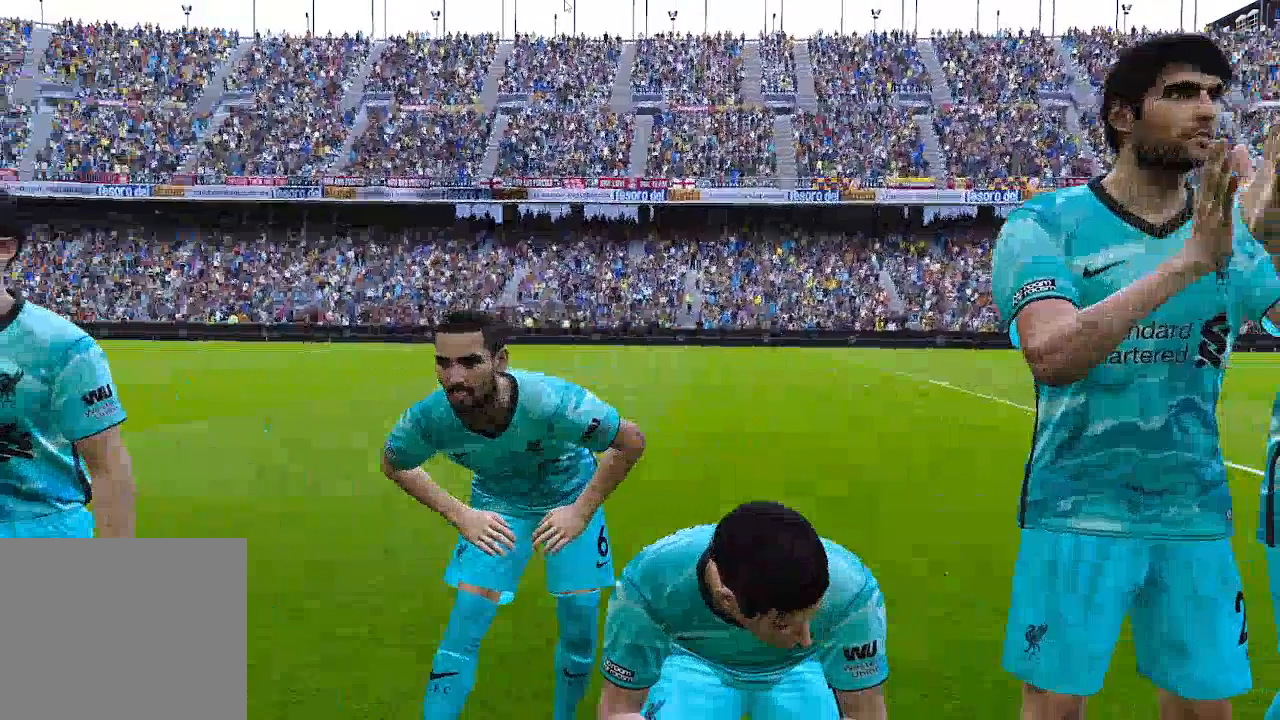
{"buttons": [], "left_stick": "center", "right_stick": "center", "events": []}
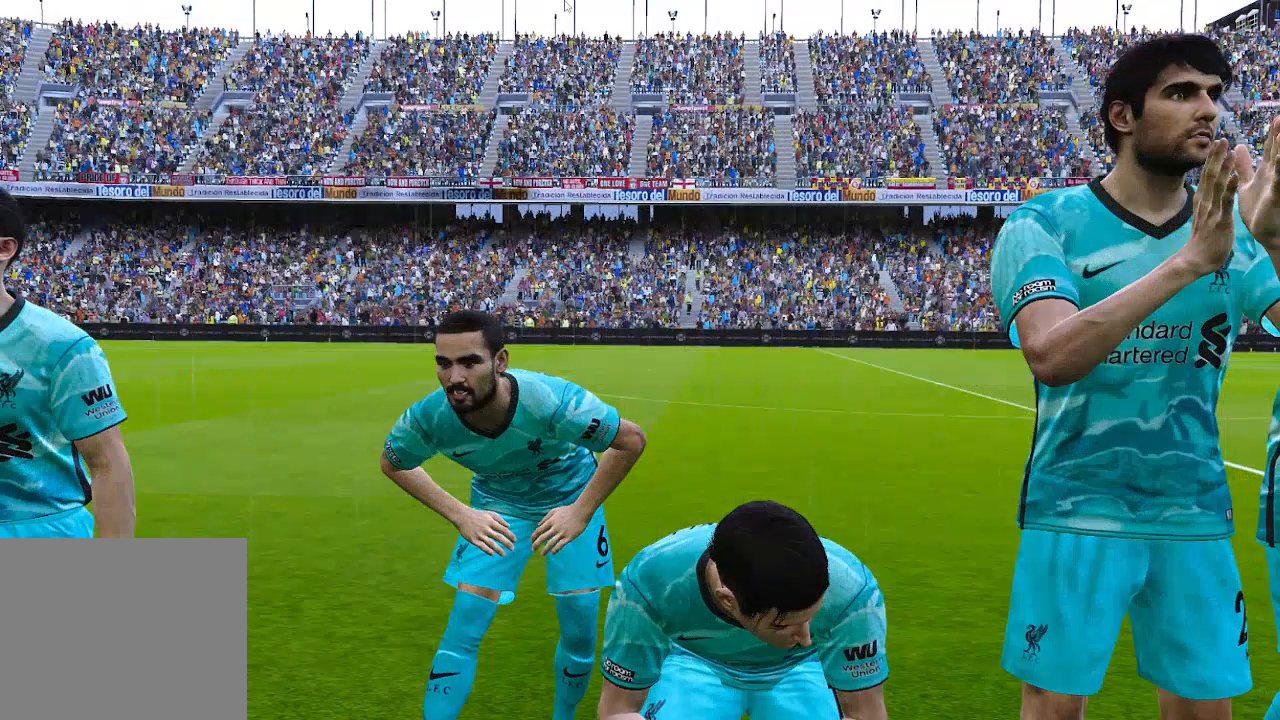
{"buttons": [], "left_stick": "center", "right_stick": "center", "events": []}
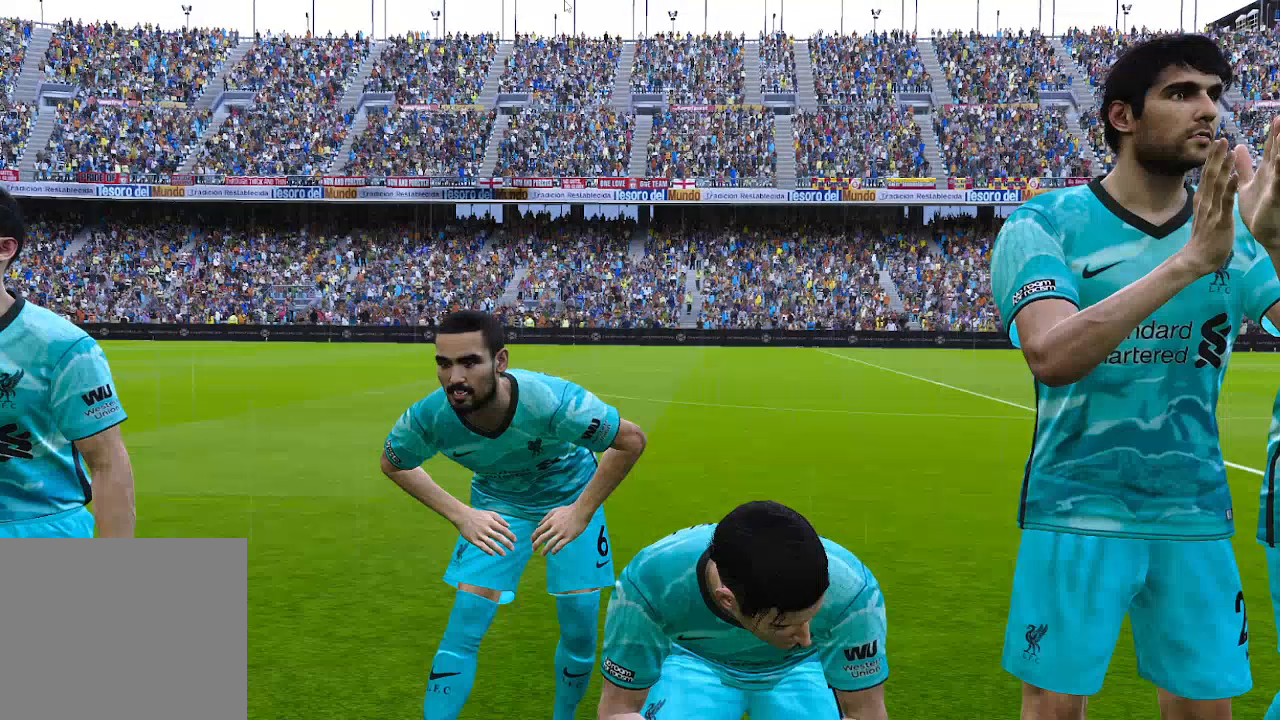
{"buttons": [], "left_stick": "center", "right_stick": "center", "events": []}
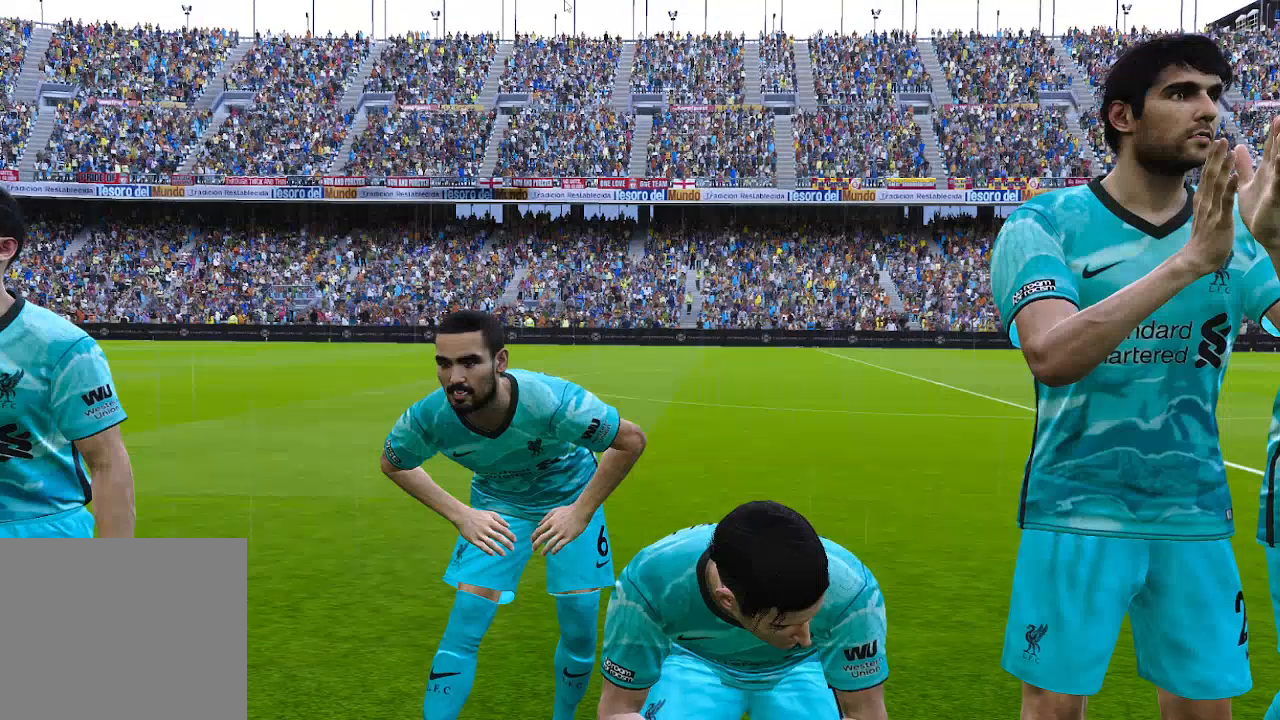
{"buttons": [], "left_stick": "center", "right_stick": "center", "events": []}
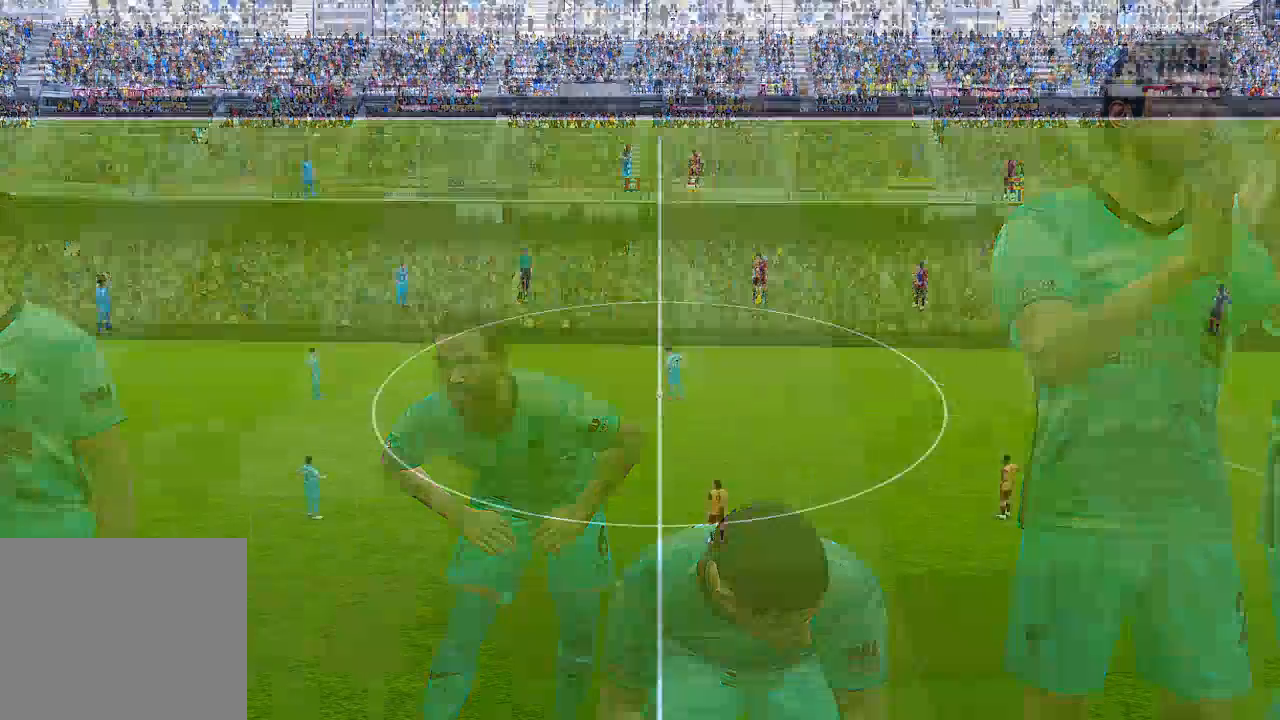
{"buttons": [], "left_stick": "center", "right_stick": "center", "events": []}
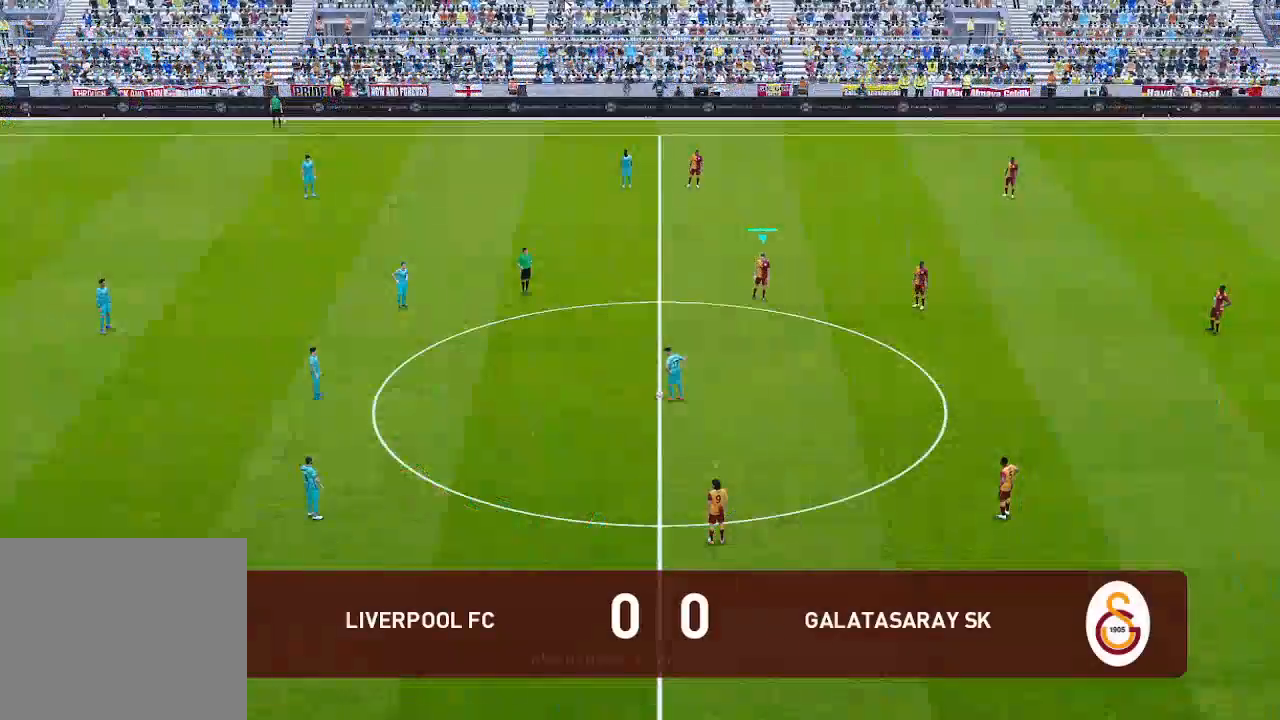
{"buttons": ["DPAD_LEFT"], "left_stick": "center", "right_stick": "center", "events": [[33, "DPAD_LEFT", "down"]]}
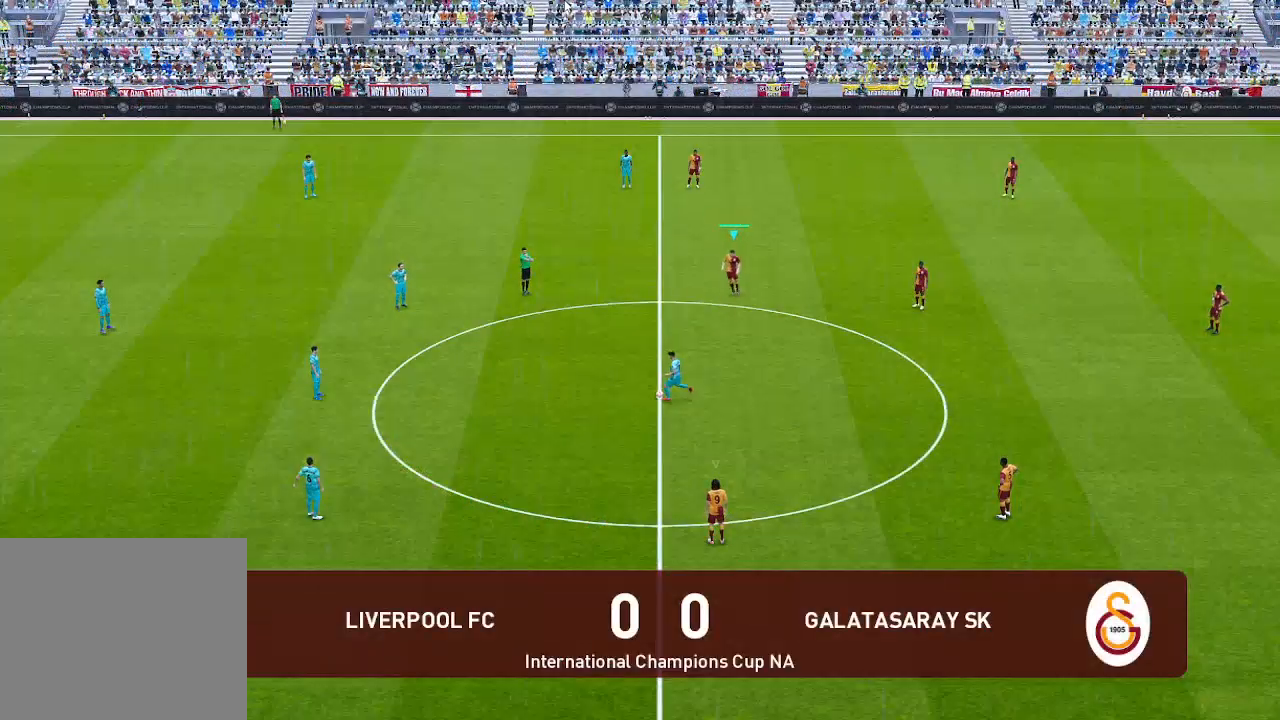
{"buttons": ["DPAD_LEFT"], "left_stick": "center", "right_stick": "center", "events": []}
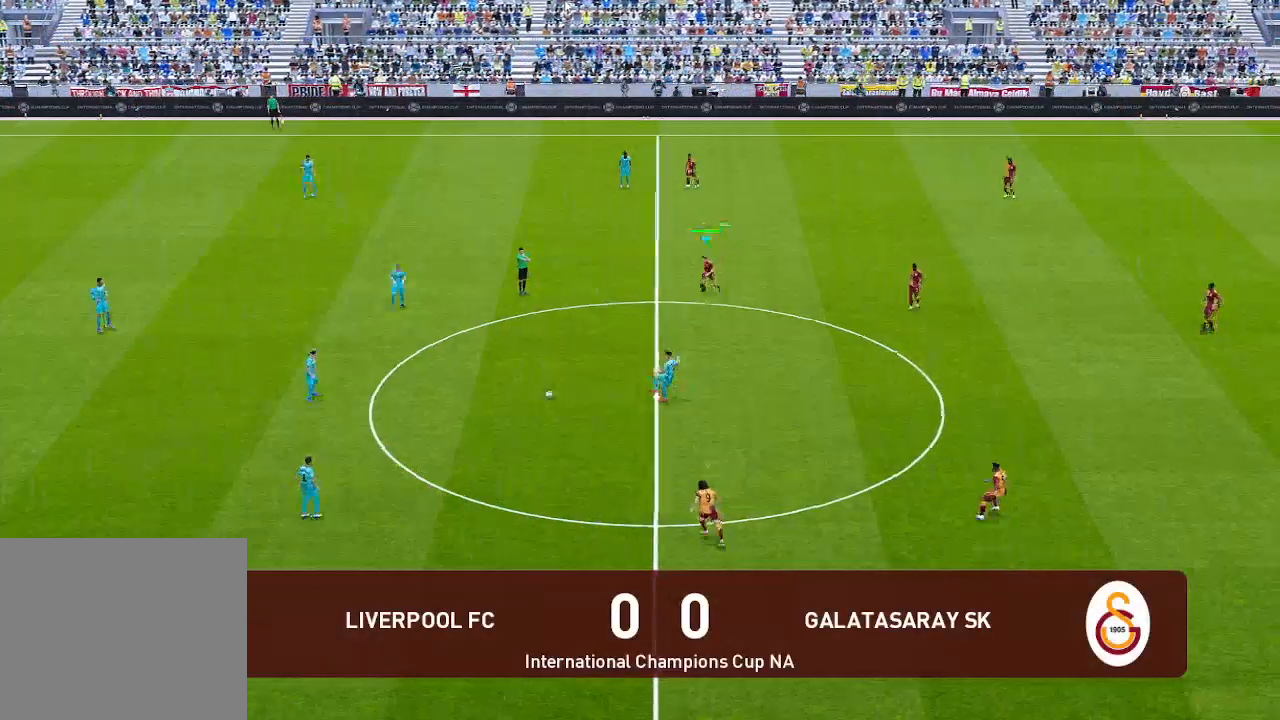
{"buttons": ["DPAD_UP", "DPAD_LEFT"], "left_stick": "center", "right_stick": "center", "events": [[233, "DPAD_UP", "down"], [233, "L1", "down"], [367, "L1", "up"]]}
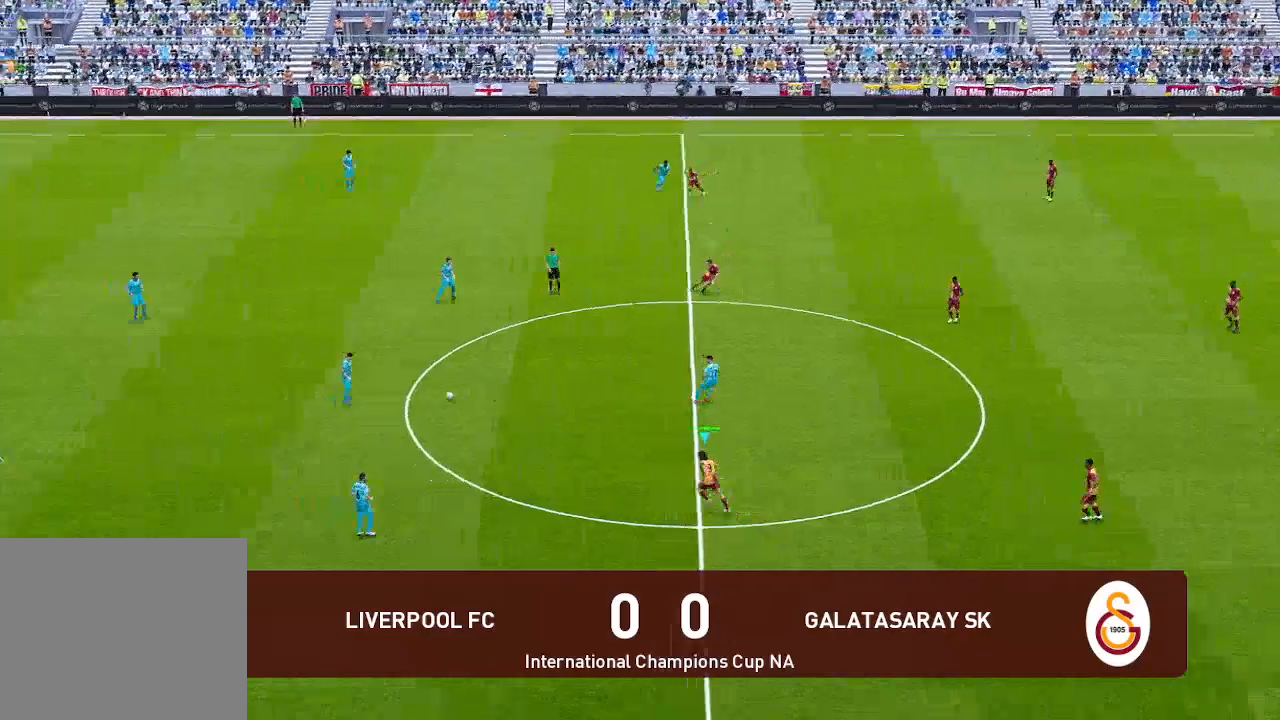
{"buttons": ["DPAD_UP", "DPAD_LEFT"], "left_stick": "center", "right_stick": "center", "events": []}
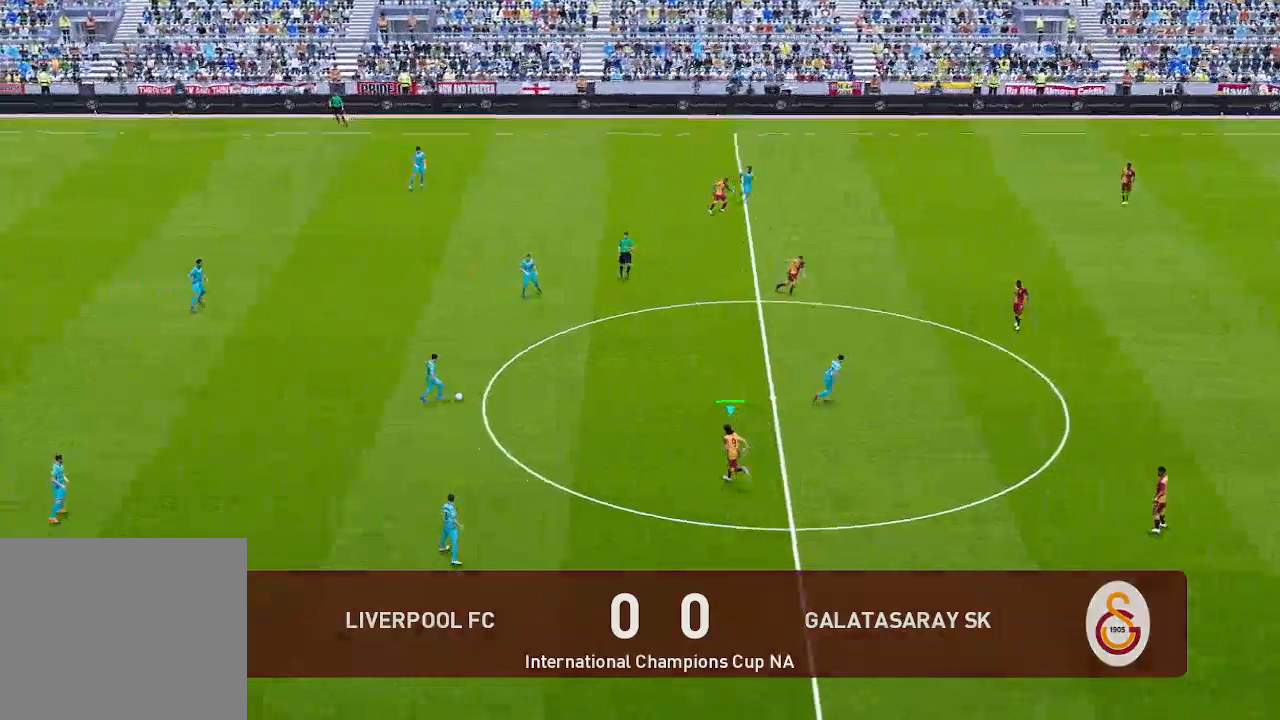
{"buttons": ["DPAD_UP", "DPAD_LEFT"], "left_stick": "center", "right_stick": "center", "events": []}
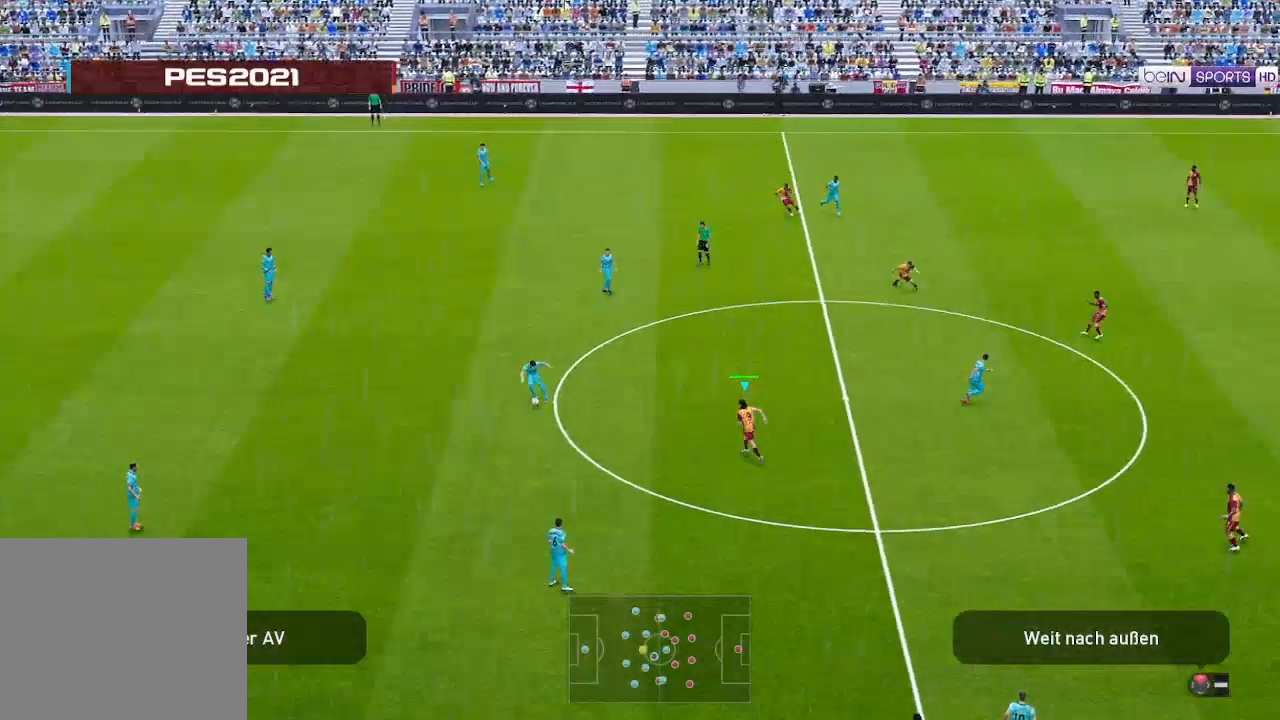
{"buttons": ["L1", "DPAD_DOWN", "DPAD_LEFT"], "left_stick": "center", "right_stick": "center", "events": [[67, "L1", "down"], [233, "L1", "up"], [267, "DPAD_UP", "up"], [467, "DPAD_DOWN", "down"], [500, "L1", "down"]]}
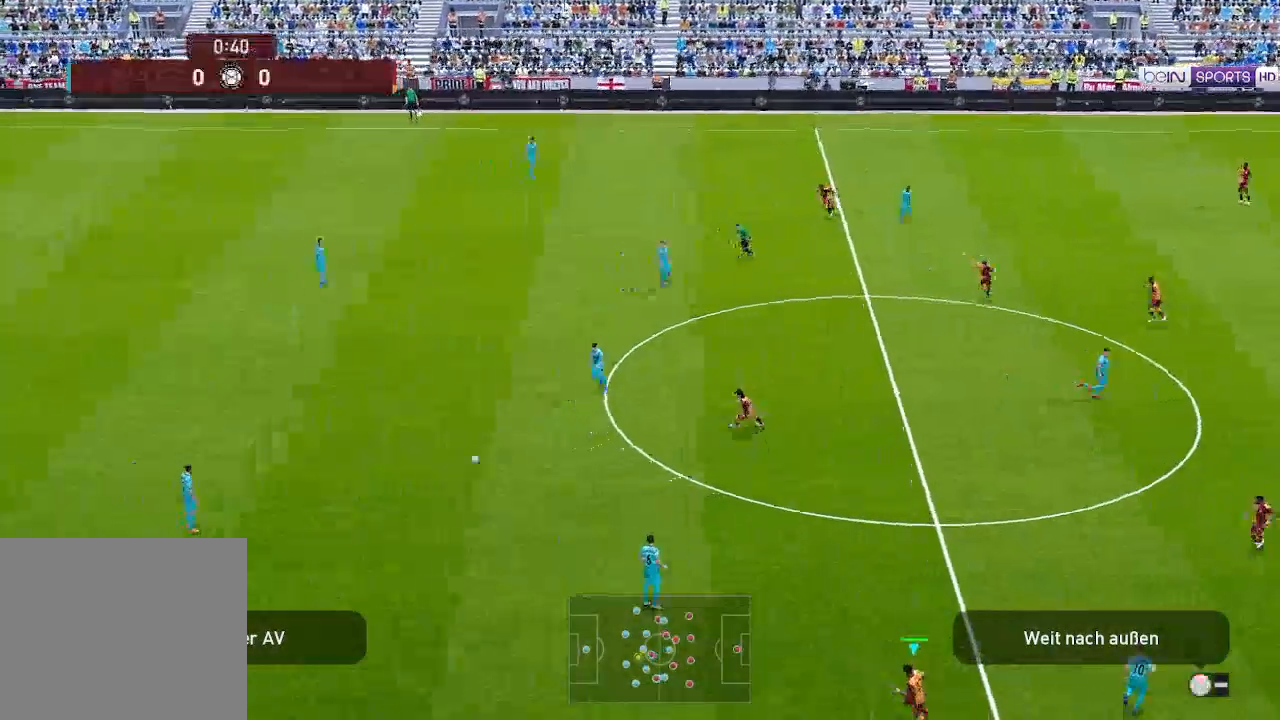
{"buttons": ["DPAD_UP", "DPAD_LEFT"], "left_stick": "center", "right_stick": "center", "events": [[133, "L1", "up"], [167, "DPAD_DOWN", "up"], [267, "DPAD_UP", "down"], [333, "L1", "down"], [467, "L1", "up"]]}
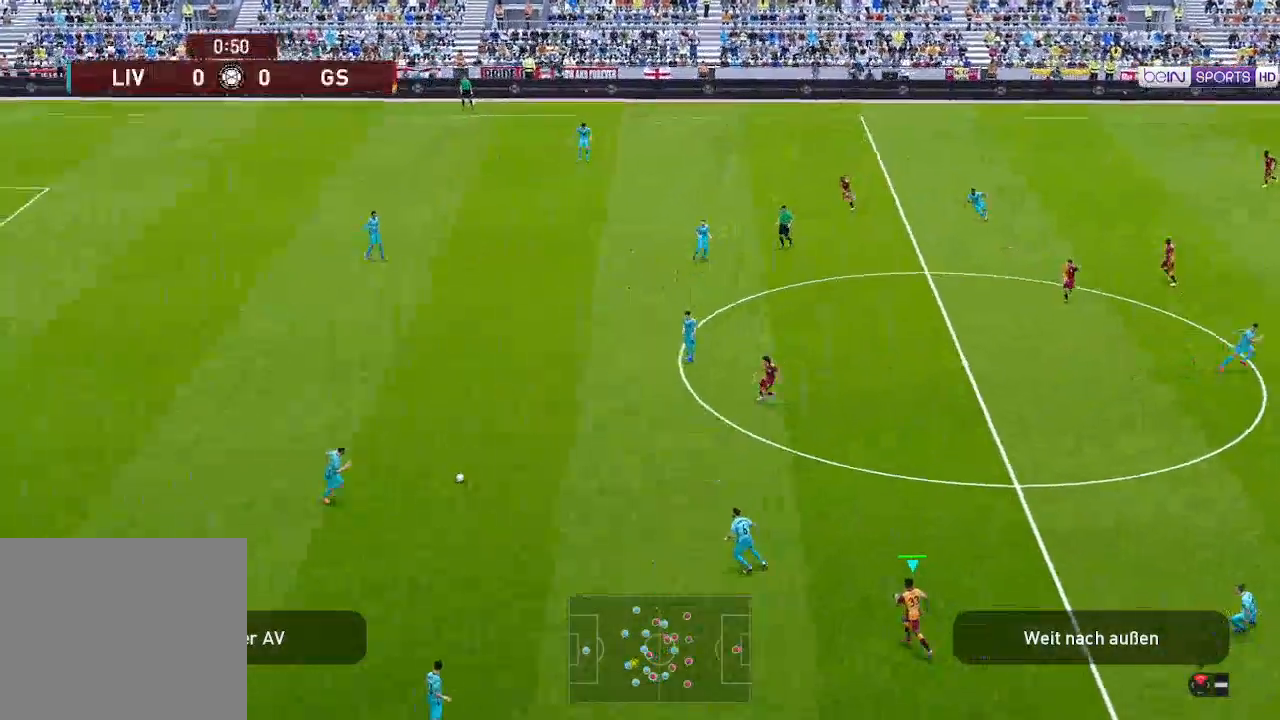
{"buttons": ["DPAD_UP", "DPAD_LEFT"], "left_stick": "center", "right_stick": "center", "events": []}
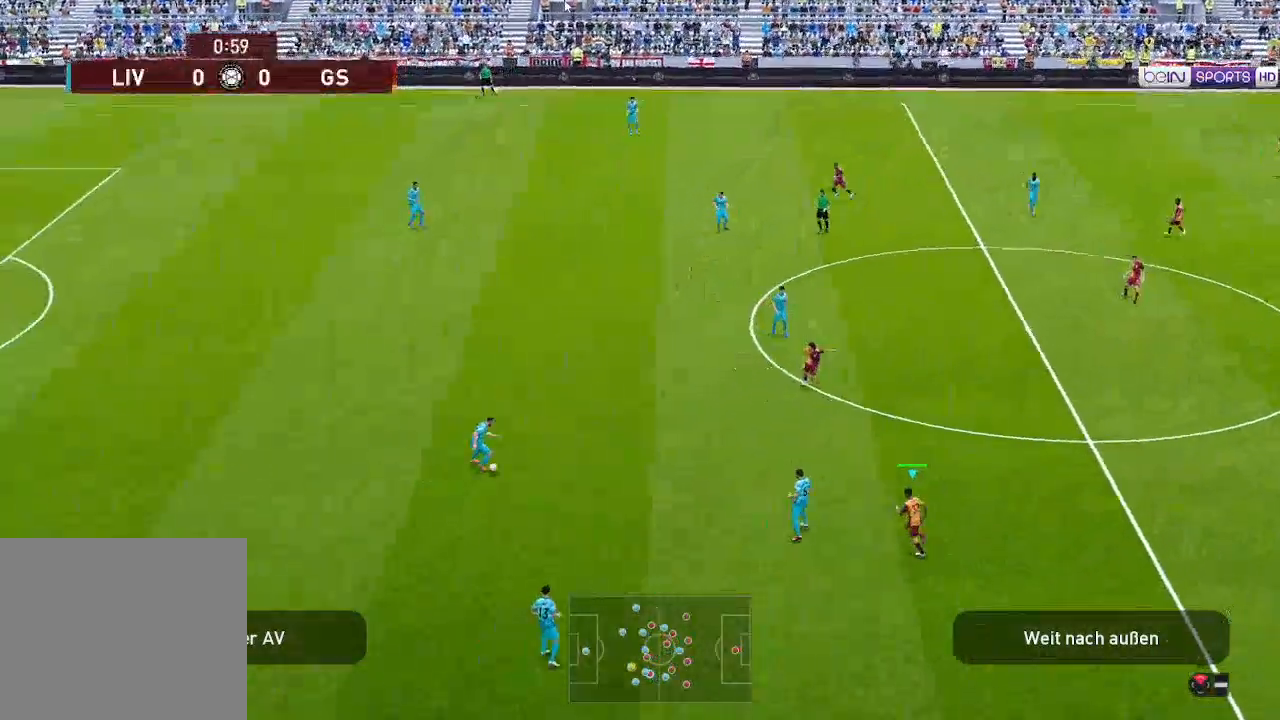
{"buttons": ["DPAD_DOWN", "DPAD_LEFT"], "left_stick": "center", "right_stick": "center", "events": [[267, "DPAD_UP", "up"], [367, "DPAD_DOWN", "down"]]}
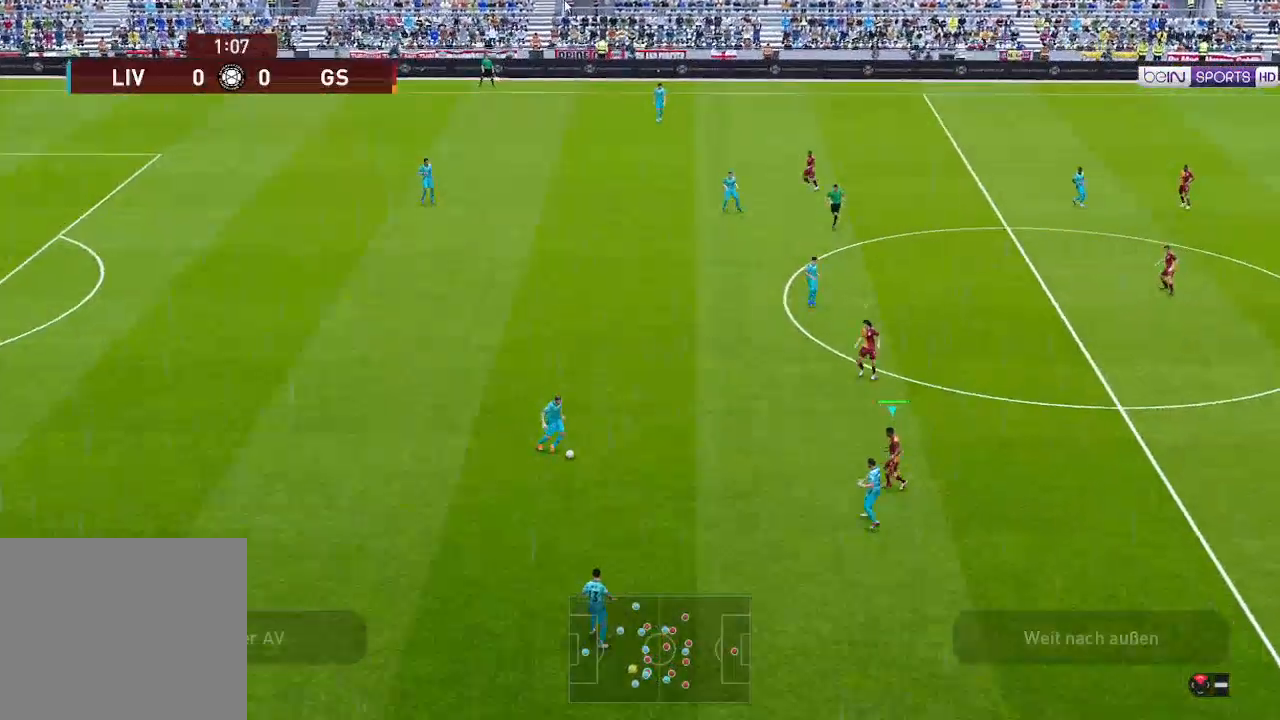
{"buttons": ["L1", "DPAD_DOWN"], "left_stick": "center", "right_stick": "center", "events": [[400, "DPAD_LEFT", "up"], [433, "L1", "down"]]}
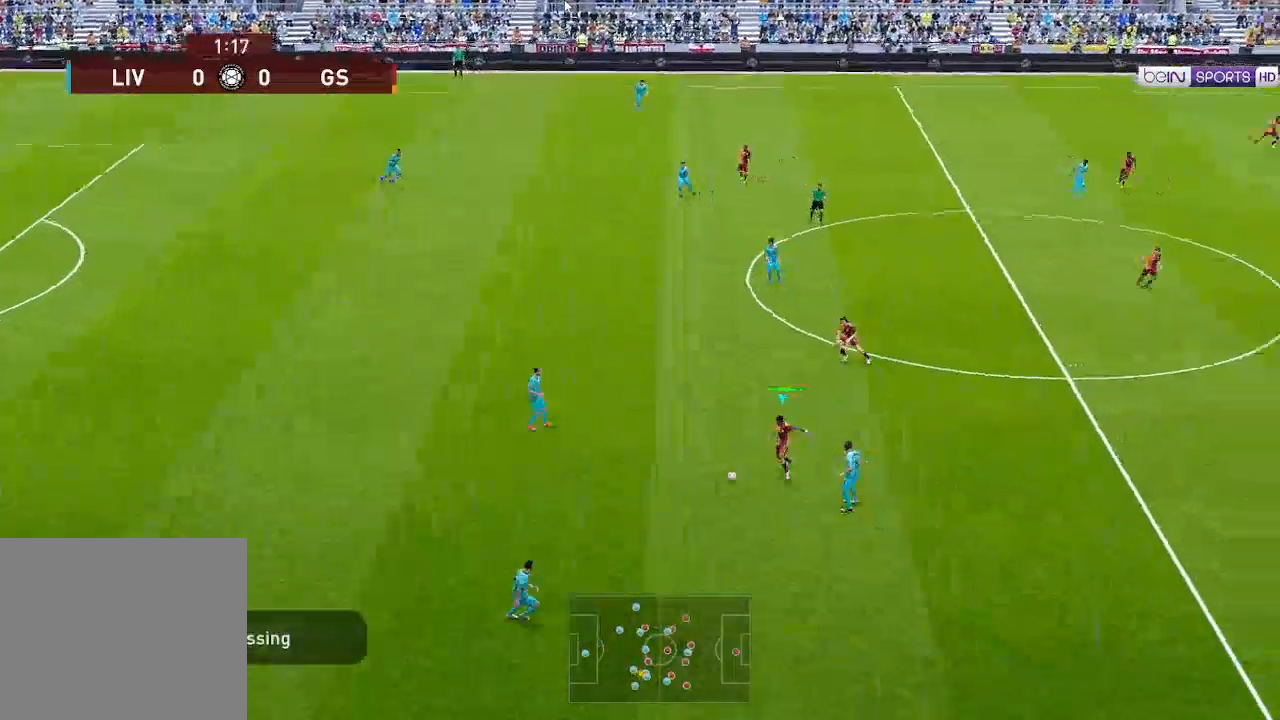
{"buttons": ["DPAD_UP", "DPAD_LEFT"], "left_stick": "center", "right_stick": "center", "events": [[100, "L1", "up"], [267, "DPAD_LEFT", "down"], [367, "DPAD_DOWN", "up"], [467, "DPAD_UP", "down"]]}
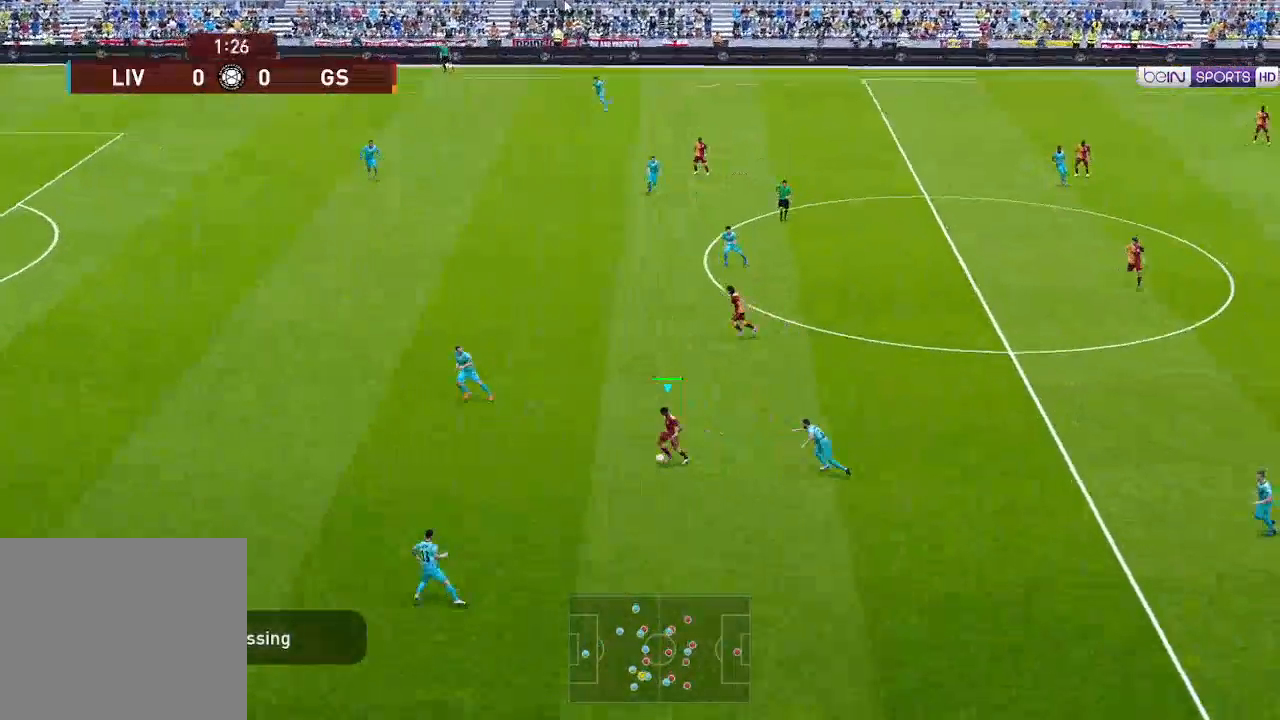
{"buttons": ["DPAD_UP", "DPAD_LEFT"], "left_stick": "center", "right_stick": "center", "events": [[133, "L1", "down"], [167, "right_stick", "up-left"], [267, "L1", "up"], [267, "right_stick", "center"]]}
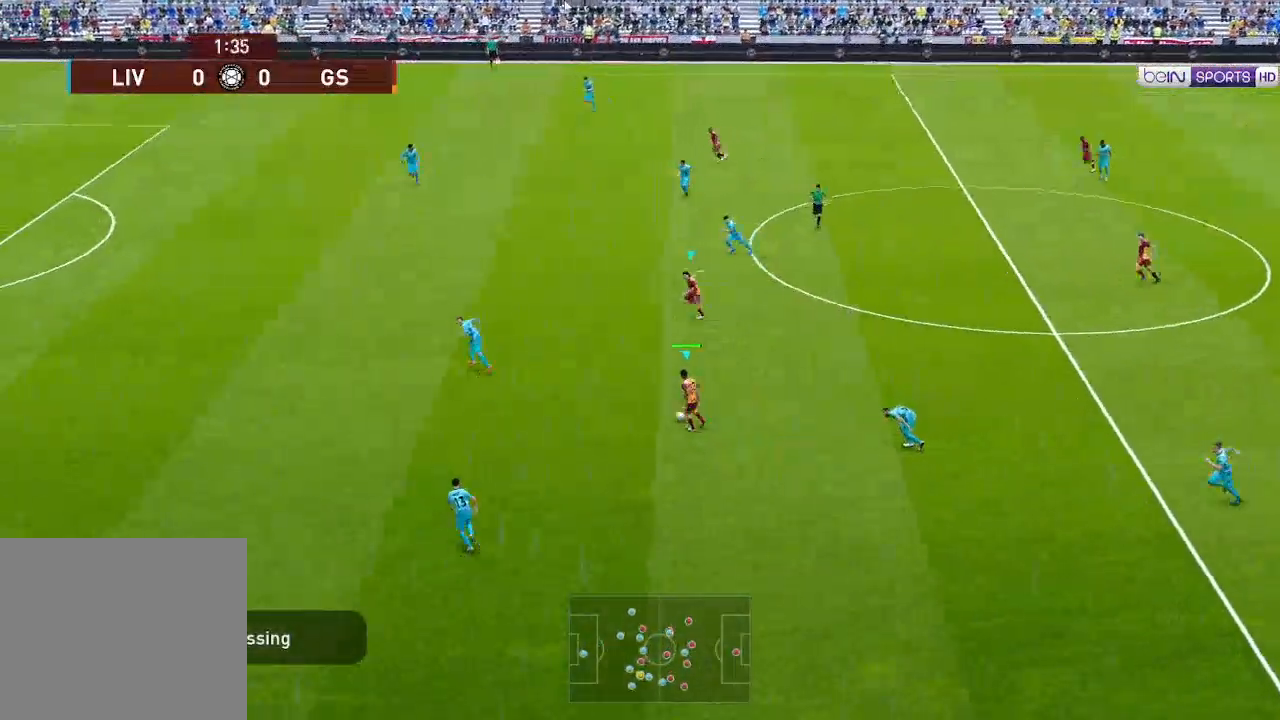
{"buttons": ["R1", "DPAD_UP", "DPAD_LEFT"], "left_stick": "center", "right_stick": "center", "events": [[100, "R1", "down"]]}
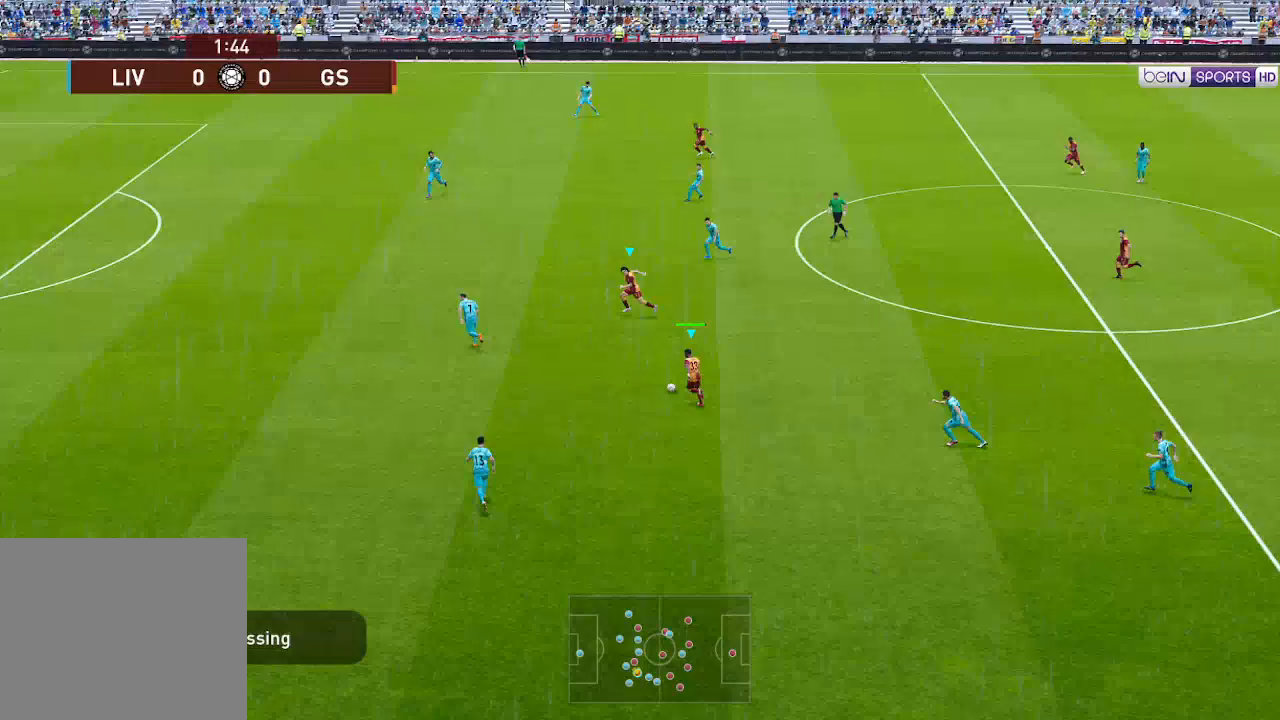
{"buttons": ["R1", "DPAD_UP", "DPAD_LEFT"], "left_stick": "center", "right_stick": "center", "events": []}
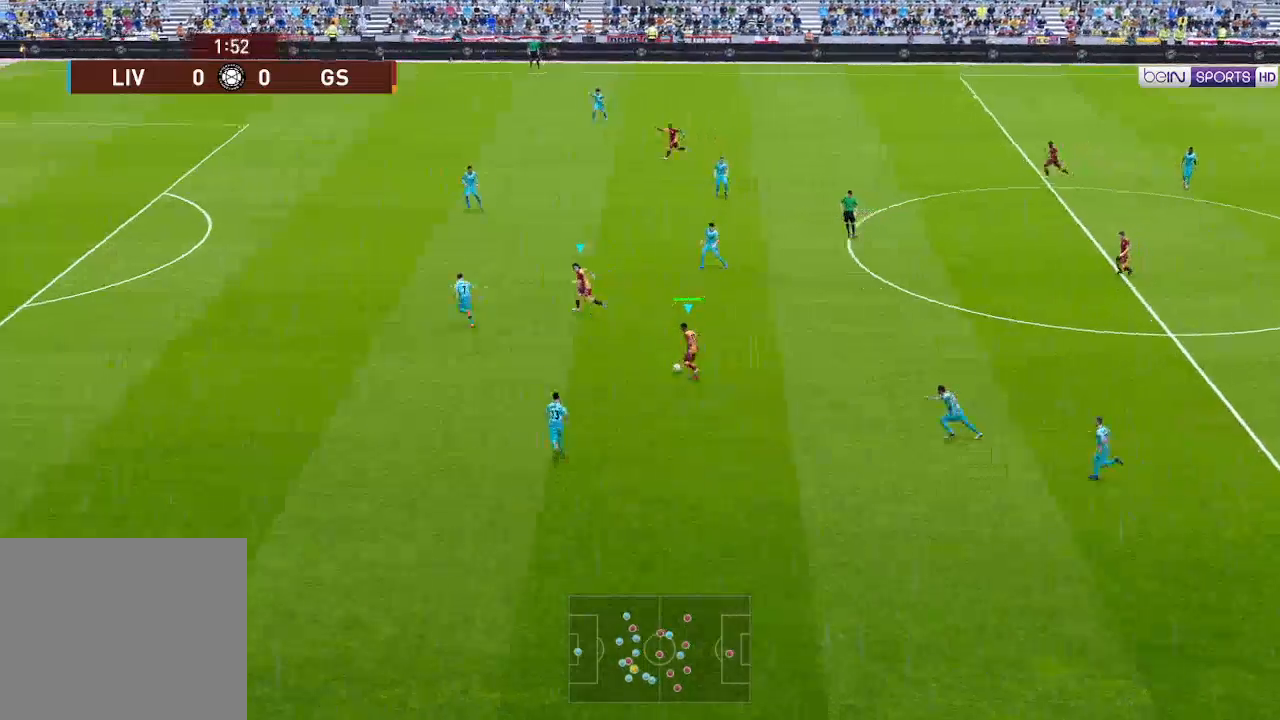
{"buttons": ["R1", "DPAD_UP", "DPAD_LEFT"], "left_stick": "center", "right_stick": "center", "events": []}
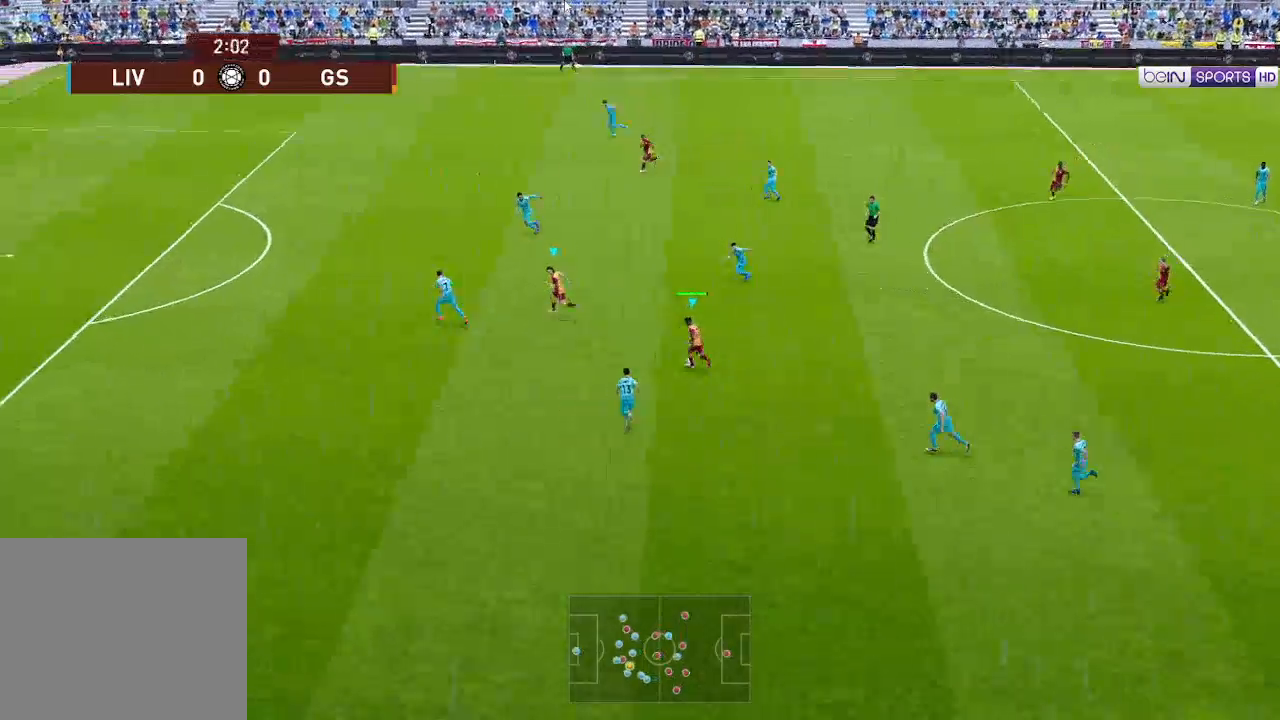
{"buttons": ["R1", "DPAD_LEFT"], "left_stick": "center", "right_stick": "center", "events": [[100, "DPAD_UP", "up"]]}
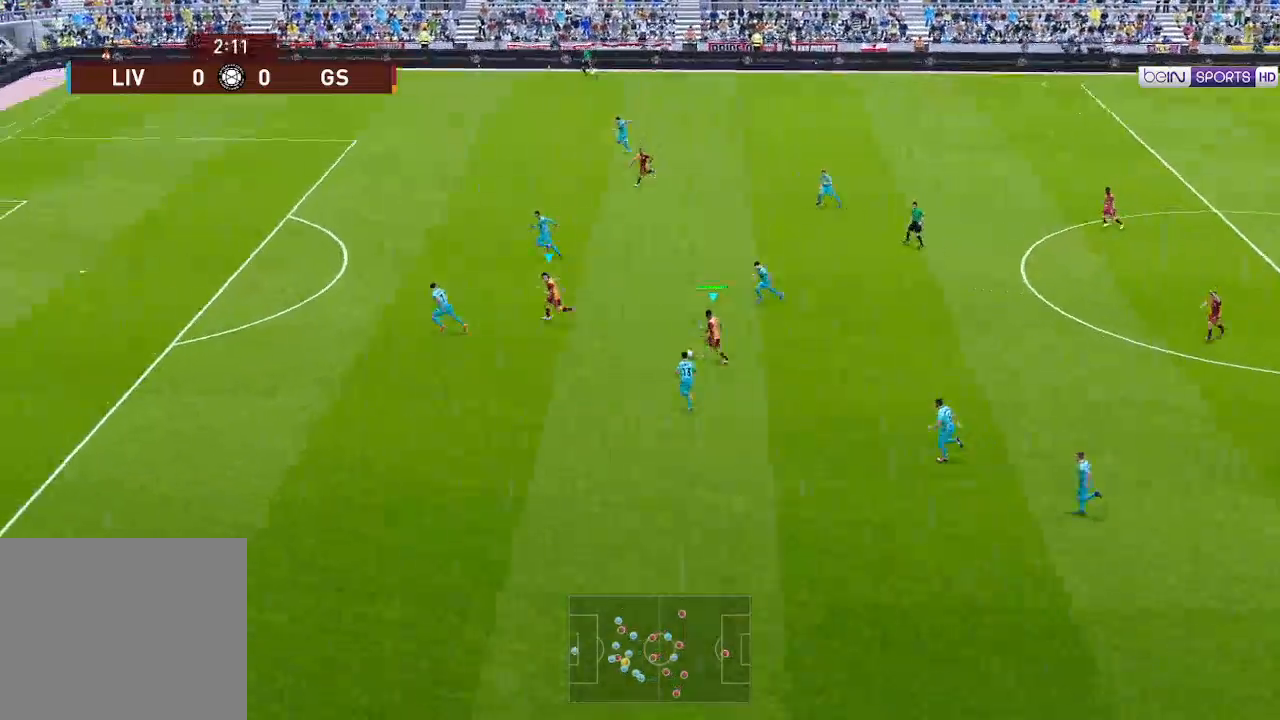
{"buttons": ["R1", "DPAD_LEFT"], "left_stick": "center", "right_stick": "center", "events": []}
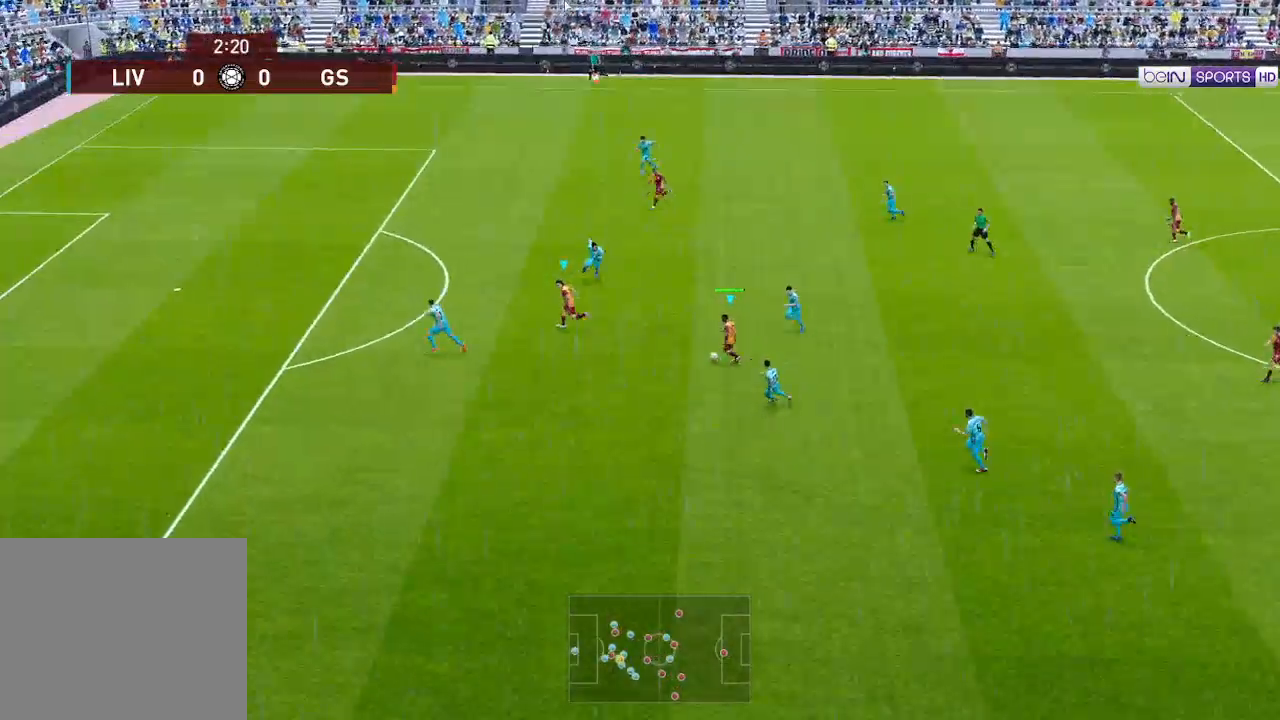
{"buttons": ["R1", "DPAD_LEFT"], "left_stick": "center", "right_stick": "center", "events": [[233, "Y", "down"], [300, "Y", "up"]]}
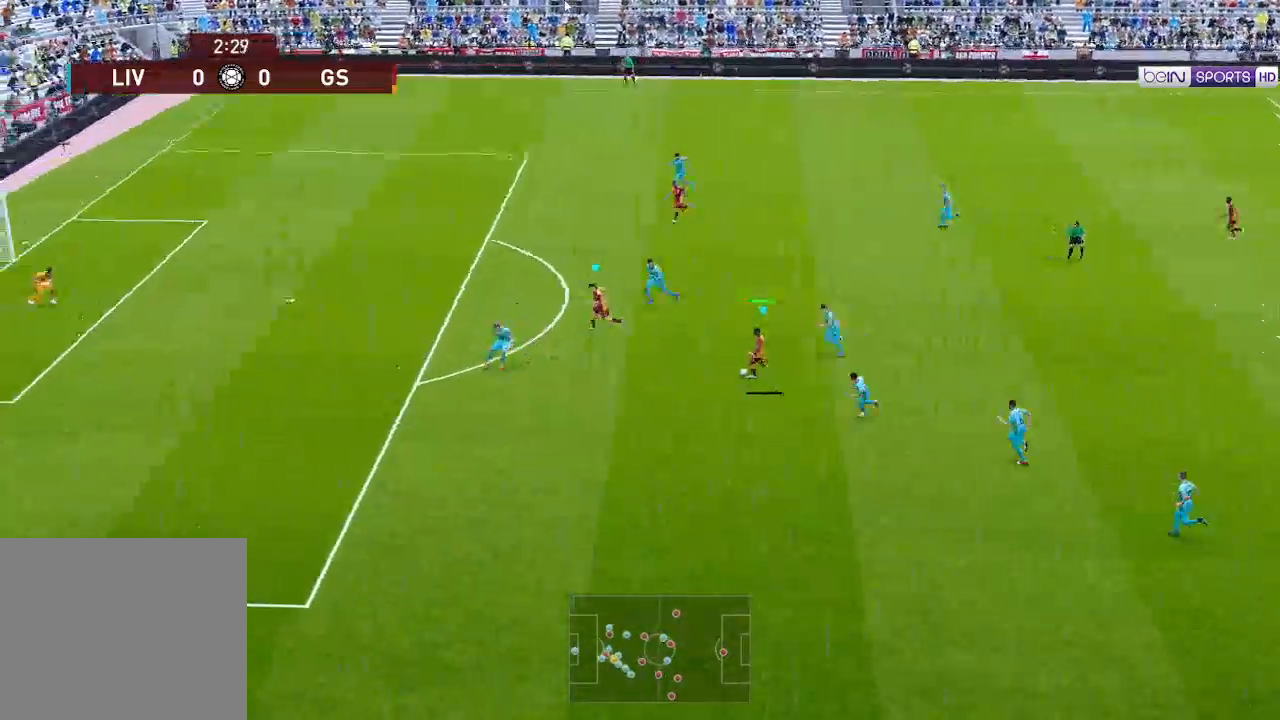
{"buttons": ["R1", "DPAD_LEFT"], "left_stick": "center", "right_stick": "center", "events": [[100, "DPAD_UP", "down"], [433, "DPAD_UP", "up"]]}
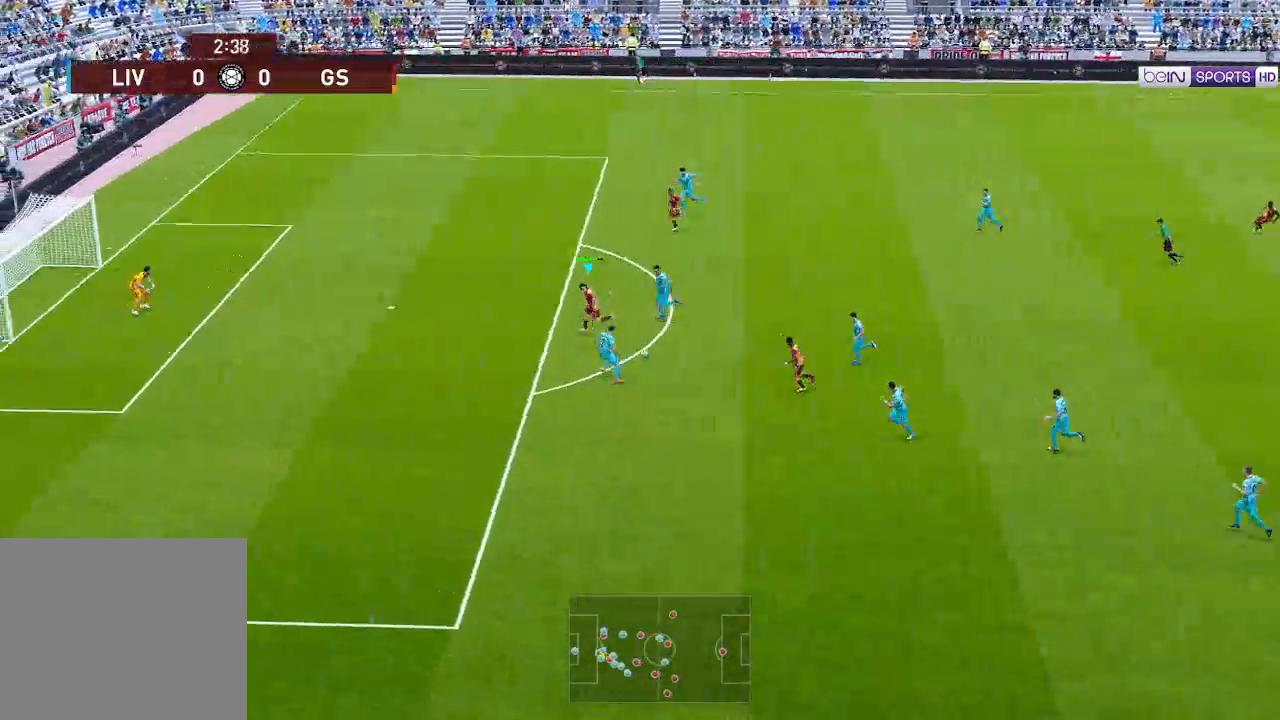
{"buttons": ["X", "DPAD_UP", "DPAD_LEFT"], "left_stick": "center", "right_stick": "center", "events": [[367, "R1", "up"], [433, "DPAD_UP", "down"], [467, "X", "down"]]}
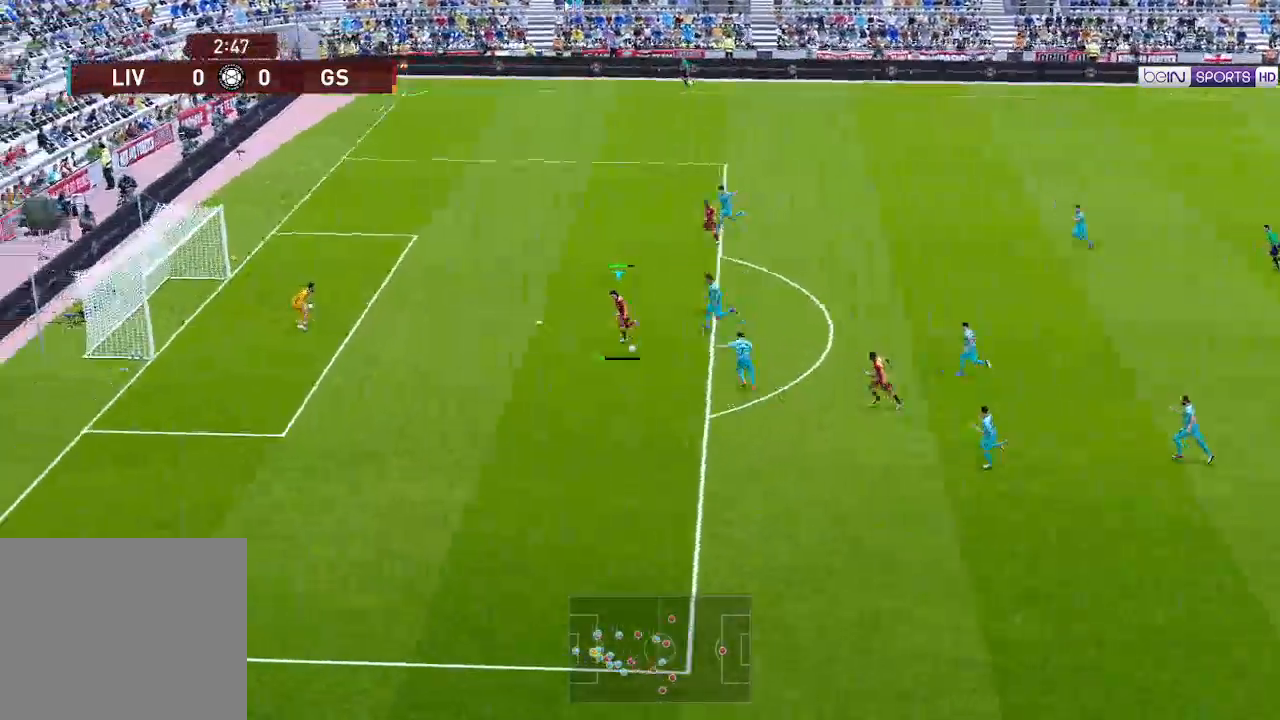
{"buttons": ["DPAD_LEFT"], "left_stick": "center", "right_stick": "center", "events": [[33, "X", "up"], [467, "DPAD_UP", "up"]]}
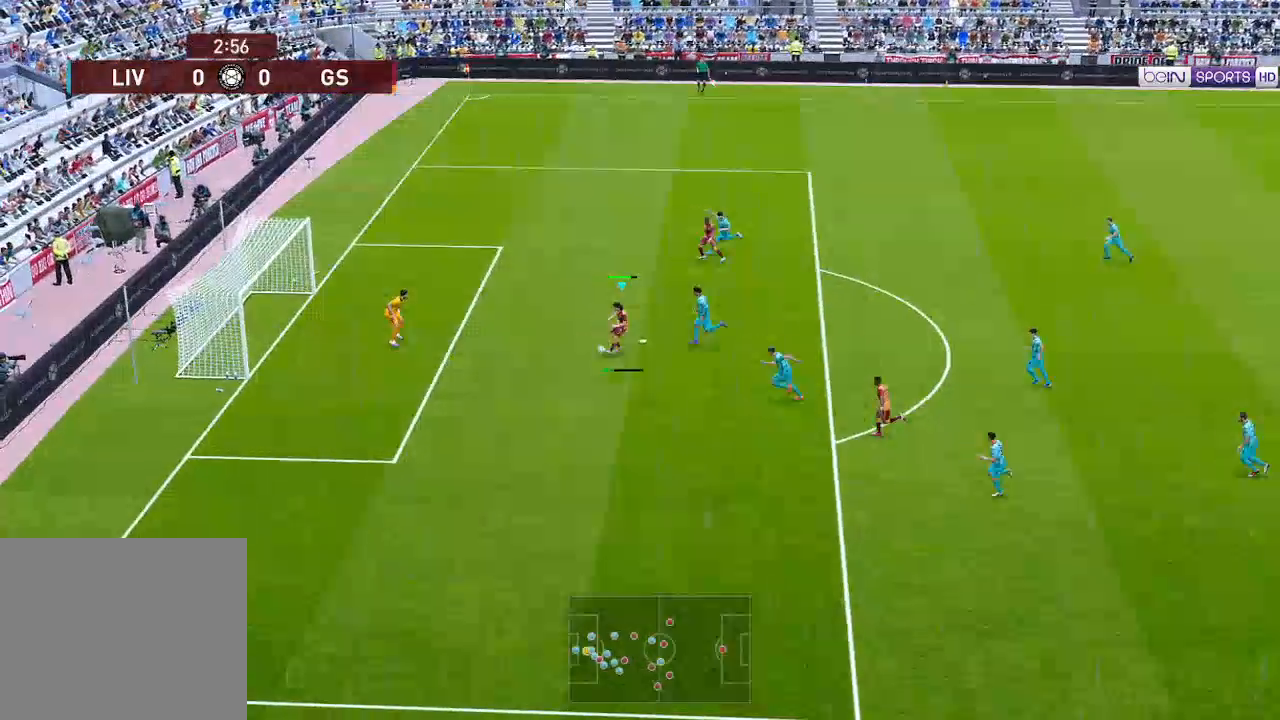
{"buttons": ["DPAD_LEFT"], "left_stick": "center", "right_stick": "center", "events": []}
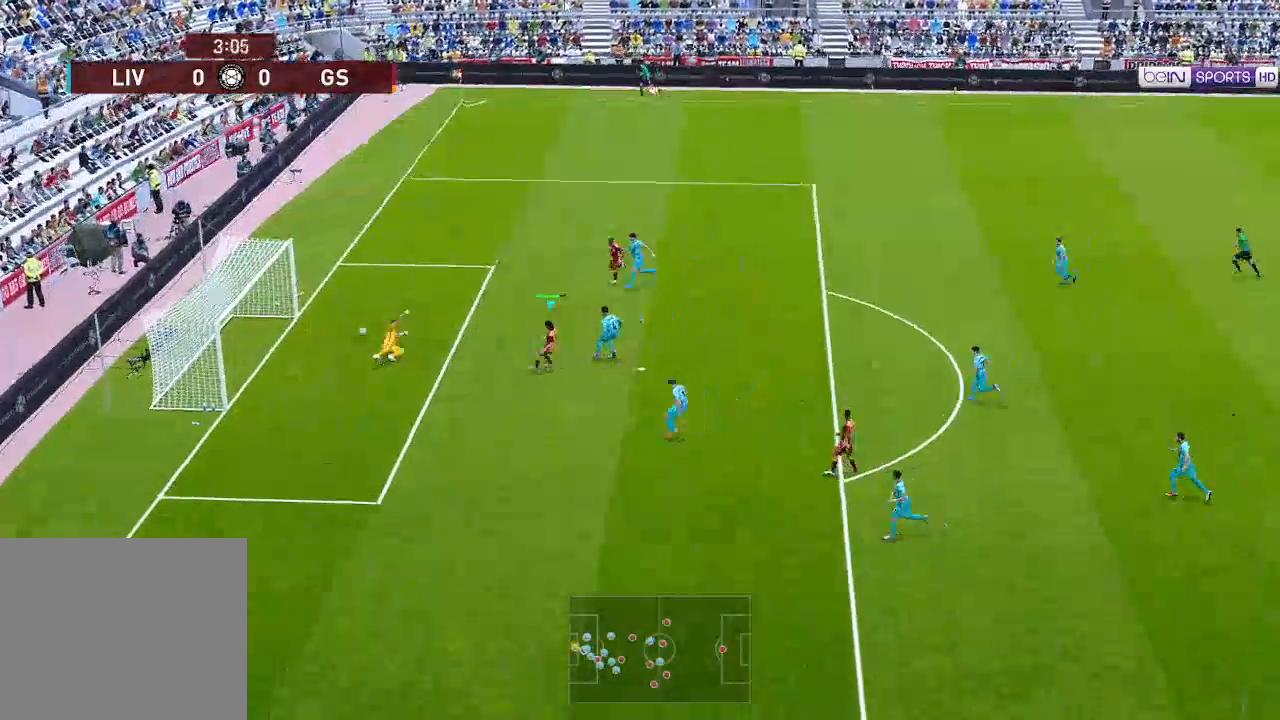
{"buttons": [], "left_stick": "center", "right_stick": "center", "events": [[367, "DPAD_LEFT", "up"]]}